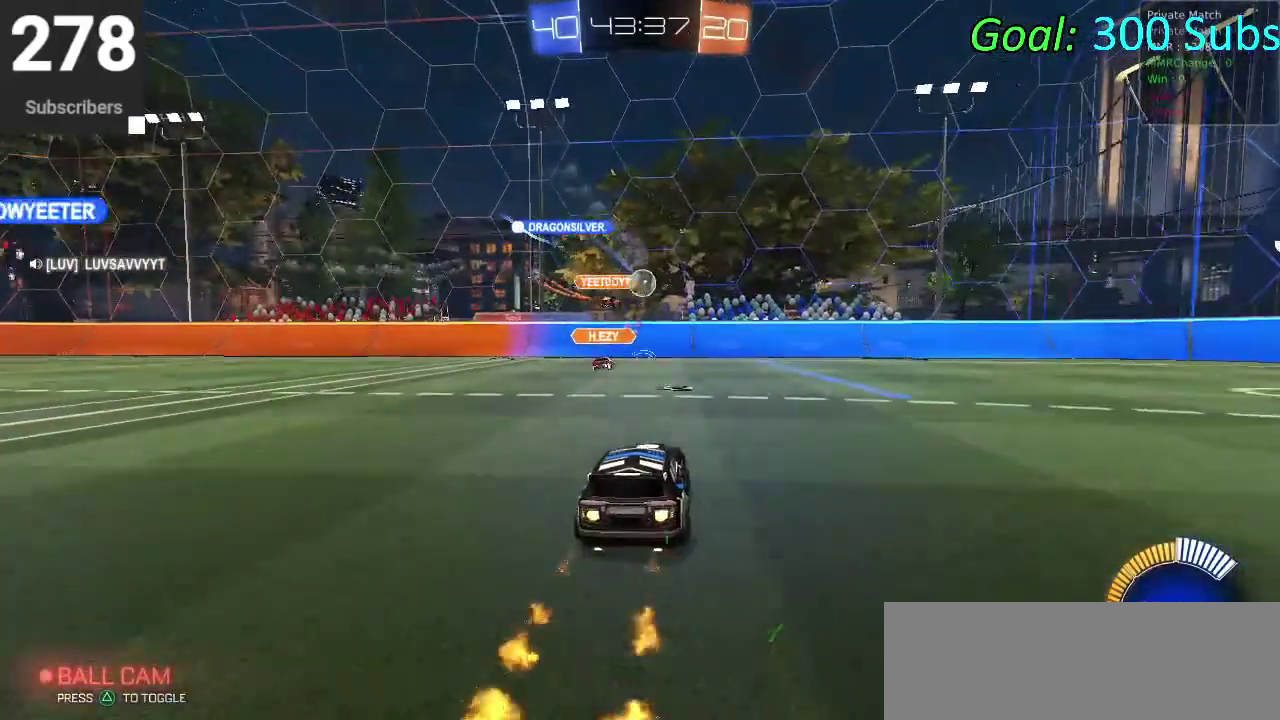
Gameplay with a controller (PlayStation layout); each line is a JSON object with the inputs held at the frame after it. "events" lists button and stick changes between this image and that frame as [ms after this image, input, new state], when the widget could be followed in between. Not read: R1.
{"buttons": ["CIRCLE", "R2"], "left_stick": "down-left", "right_stick": "center", "events": [[167, "left_stick", "up-right"], [217, "left_stick", "center"], [383, "left_stick", "down-left"]]}
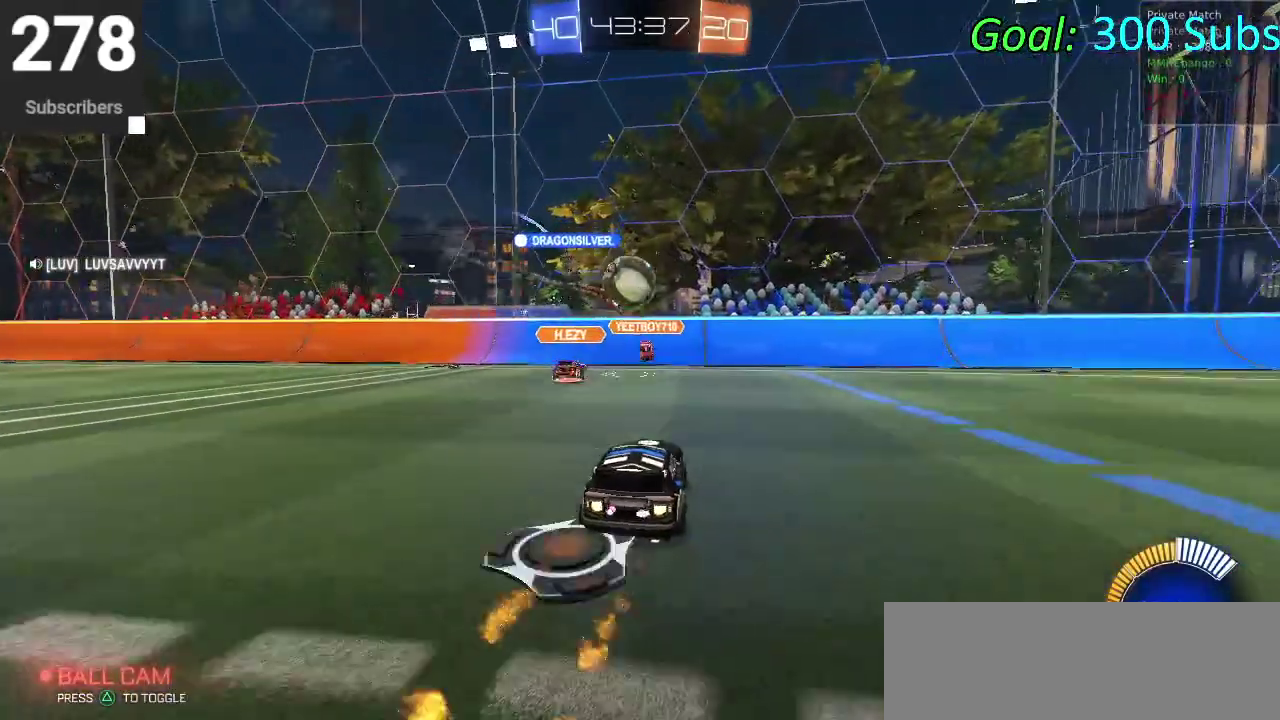
{"buttons": ["CIRCLE", "R2"], "left_stick": "down", "right_stick": "center", "events": [[17, "left_stick", "center"], [100, "left_stick", "up-right"], [167, "left_stick", "down-left"], [217, "CROSS", "down"], [317, "left_stick", "down"], [367, "left_stick", "down-right"], [467, "CROSS", "up"], [500, "left_stick", "down"]]}
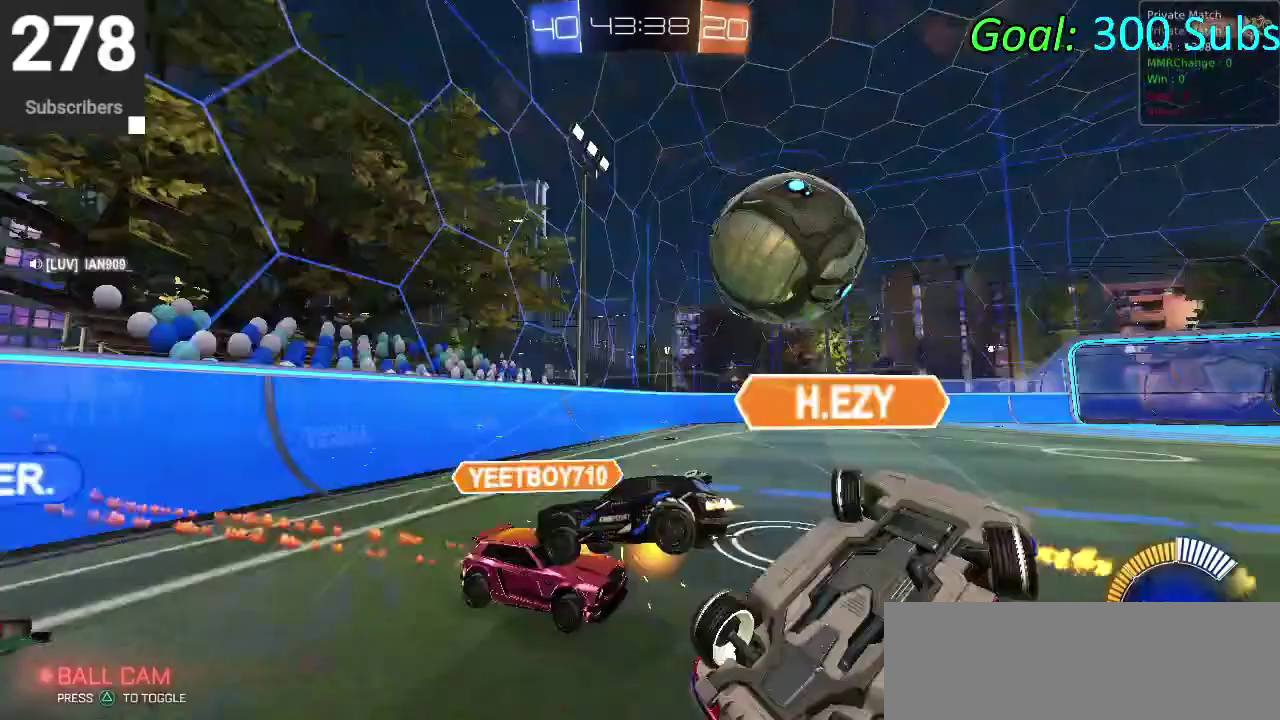
{"buttons": ["CIRCLE", "R2"], "left_stick": "center", "right_stick": "center", "events": [[183, "left_stick", "center"], [300, "left_stick", "down-left"], [450, "left_stick", "center"]]}
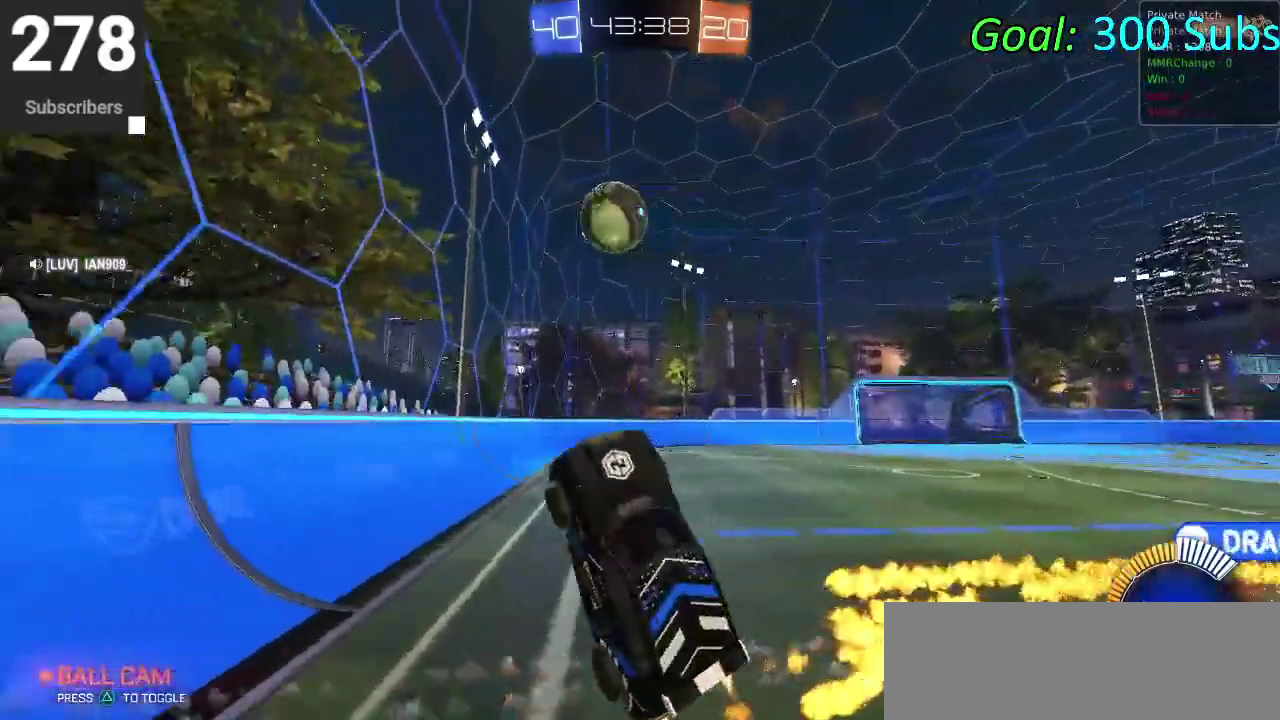
{"buttons": ["CIRCLE", "R2"], "left_stick": "down-right", "right_stick": "center", "events": [[17, "left_stick", "down-left"], [67, "L1", "down"], [117, "L1", "up"], [217, "left_stick", "up"], [383, "left_stick", "center"], [450, "left_stick", "down-right"]]}
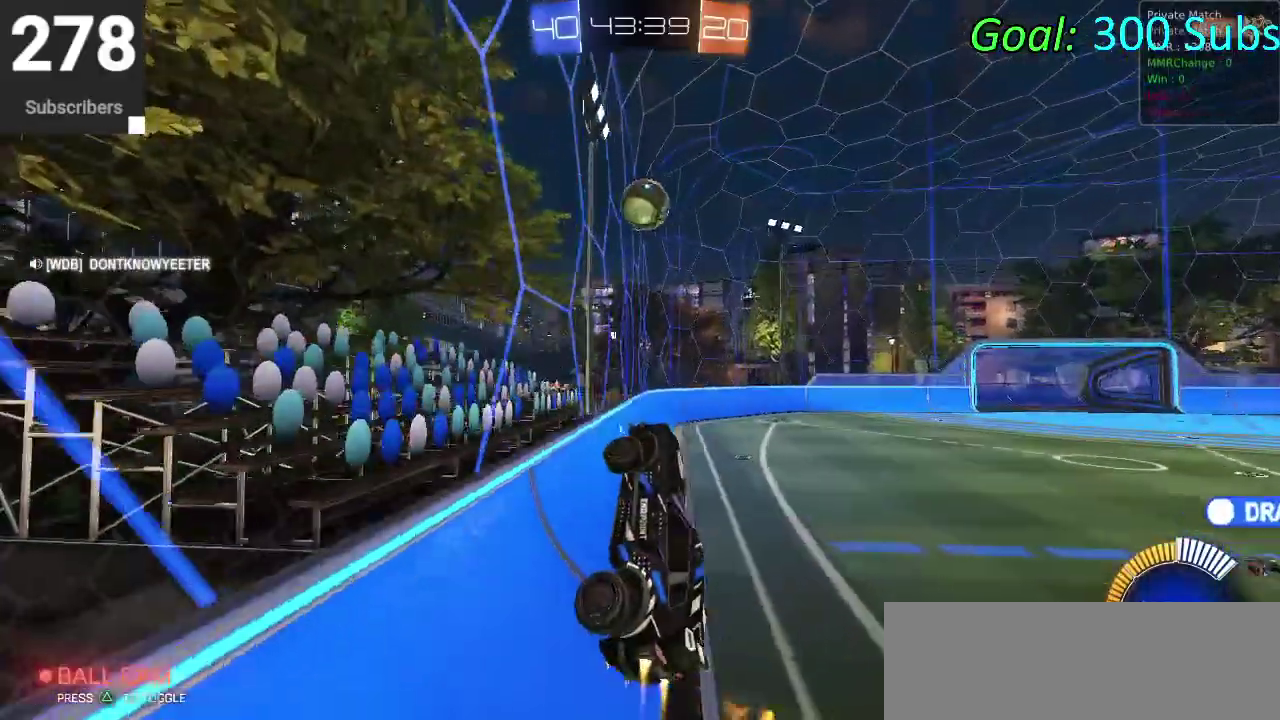
{"buttons": ["CIRCLE", "R2"], "left_stick": "center", "right_stick": "center", "events": [[133, "CROSS", "down"], [183, "left_stick", "right"], [283, "CROSS", "up"], [383, "left_stick", "center"]]}
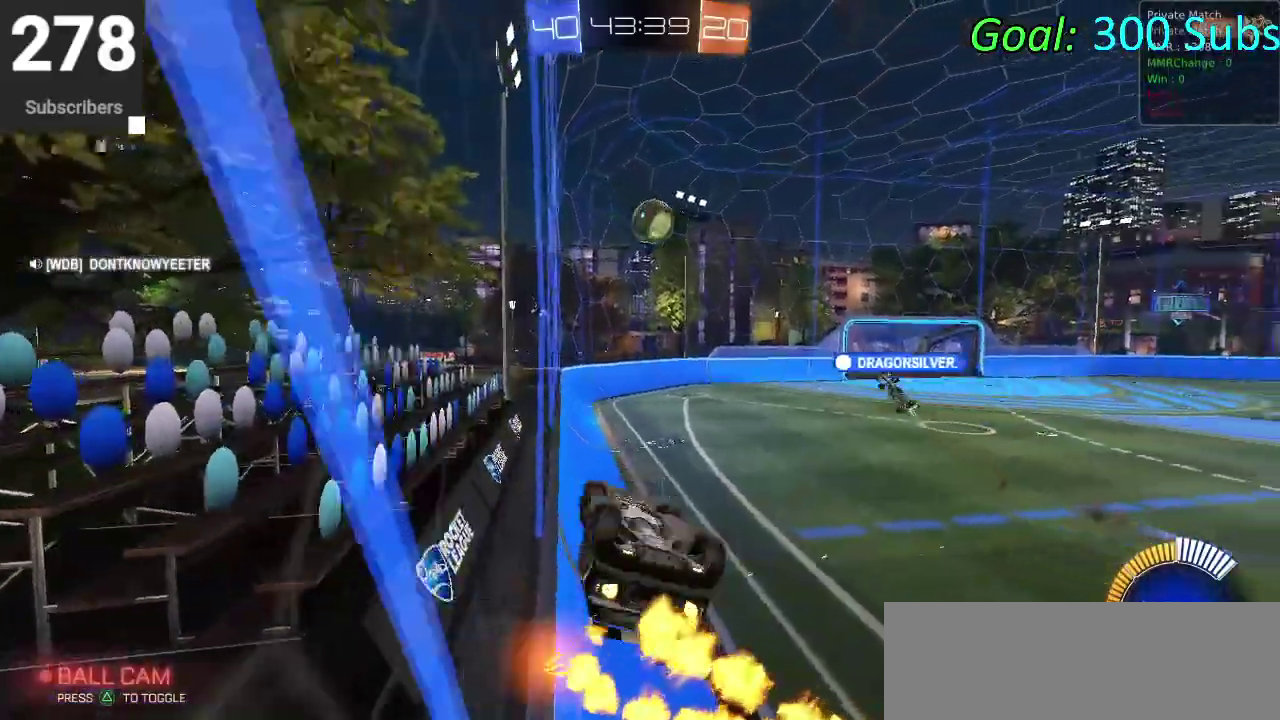
{"buttons": ["CIRCLE", "R2"], "left_stick": "right", "right_stick": "center", "events": [[217, "left_stick", "right"]]}
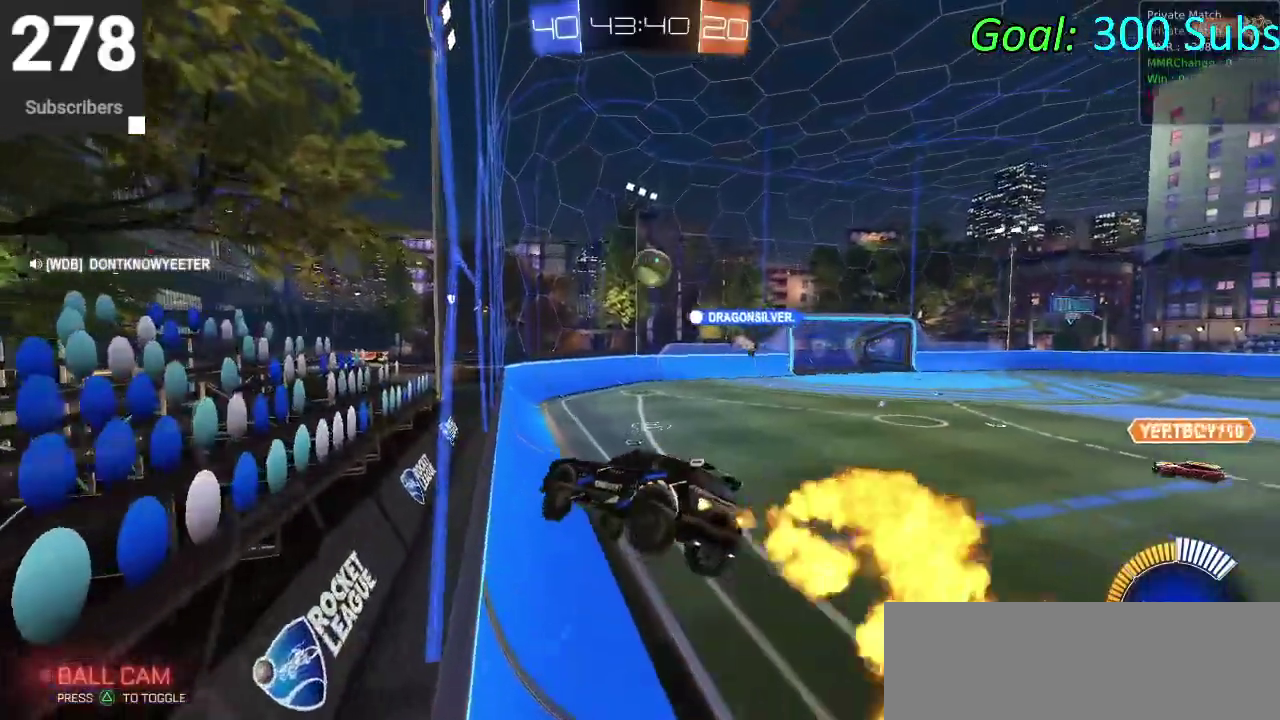
{"buttons": ["CIRCLE", "R2"], "left_stick": "center", "right_stick": "center", "events": [[117, "left_stick", "center"]]}
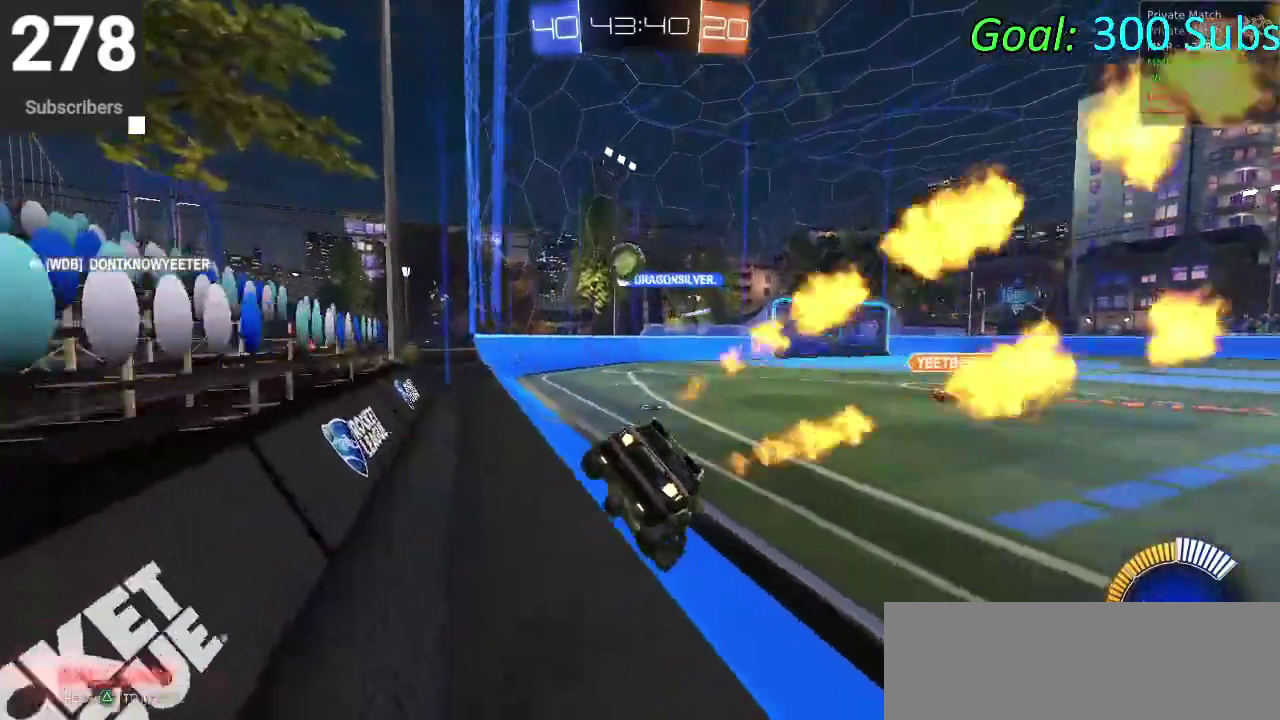
{"buttons": ["CIRCLE", "R2"], "left_stick": "center", "right_stick": "center", "events": [[267, "left_stick", "down-left"], [367, "left_stick", "center"]]}
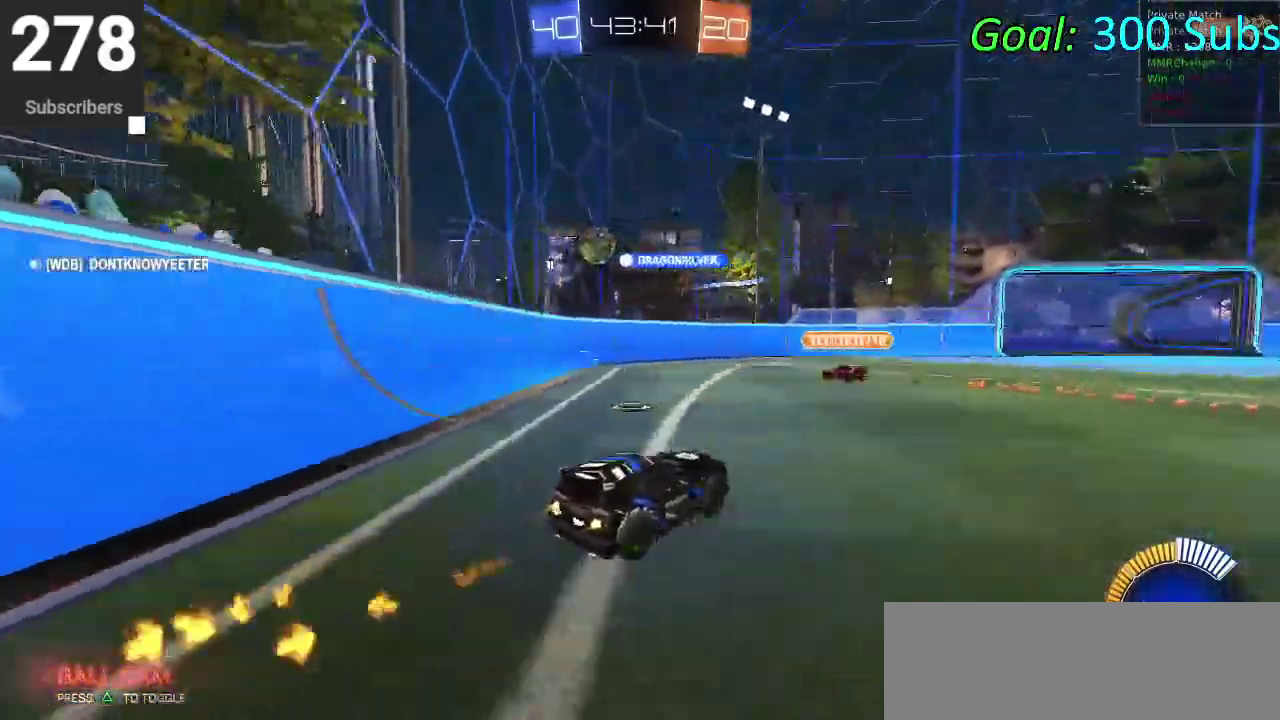
{"buttons": ["CIRCLE", "R2"], "left_stick": "down-left", "right_stick": "center", "events": [[117, "left_stick", "up-right"], [167, "left_stick", "down-left"]]}
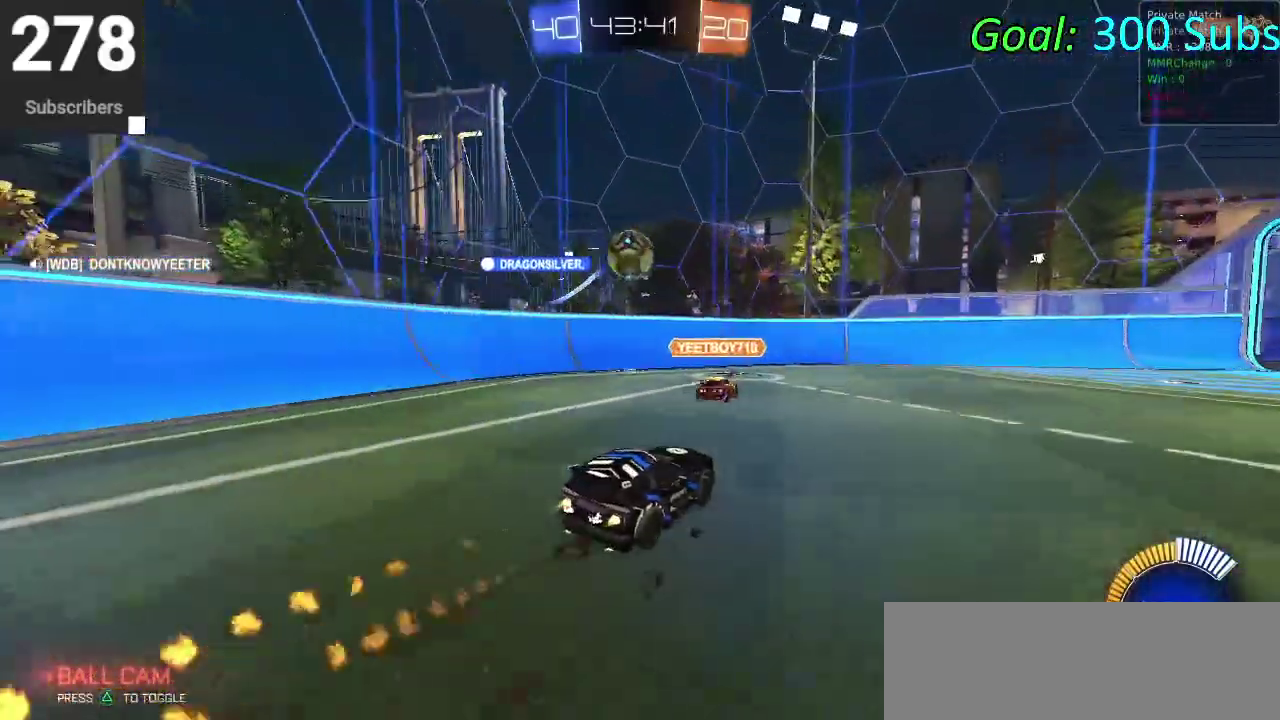
{"buttons": ["CIRCLE", "R2"], "left_stick": "center", "right_stick": "center", "events": [[100, "left_stick", "center"]]}
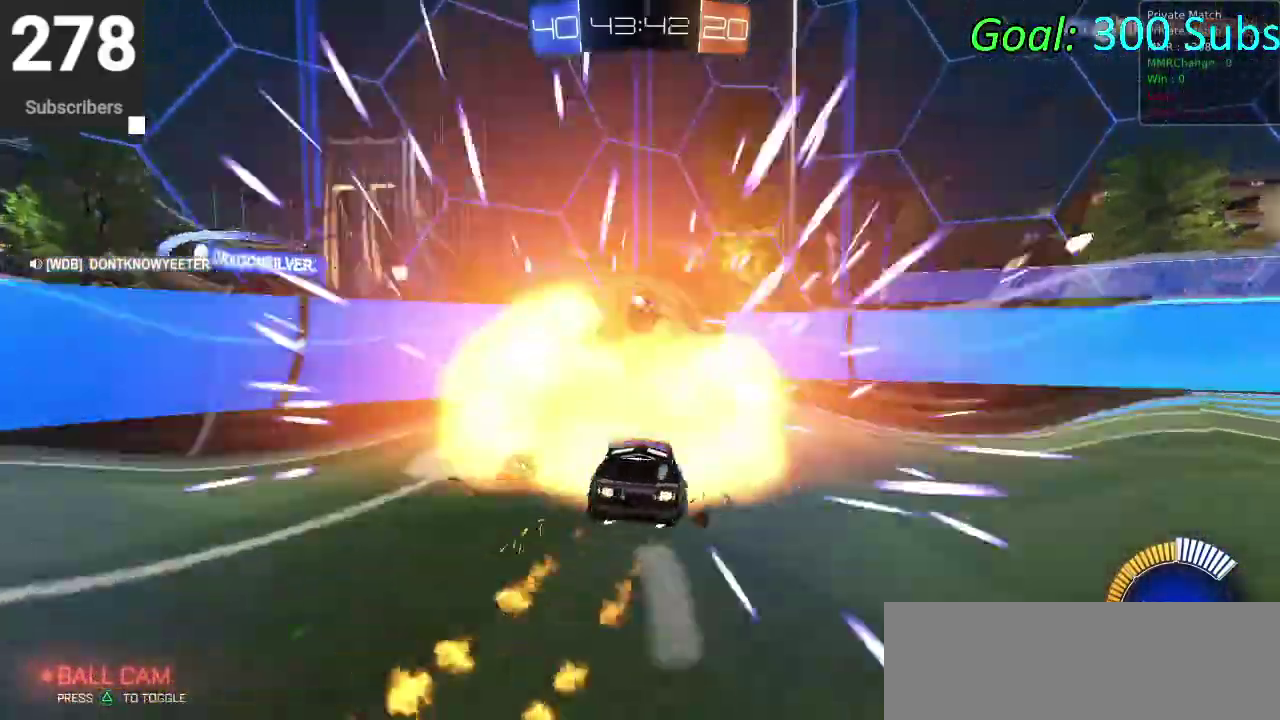
{"buttons": ["R2"], "left_stick": "right", "right_stick": "center", "events": [[233, "left_stick", "right"], [367, "CIRCLE", "up"]]}
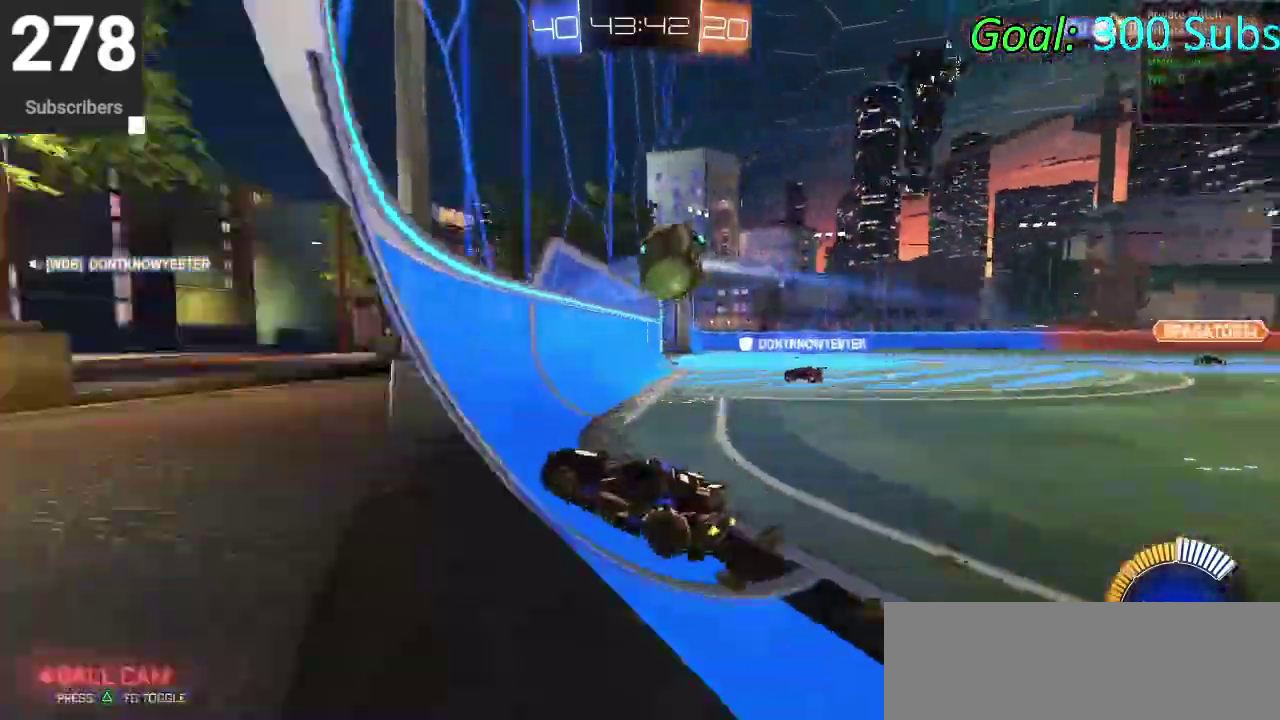
{"buttons": ["R2"], "left_stick": "up-right", "right_stick": "center"}
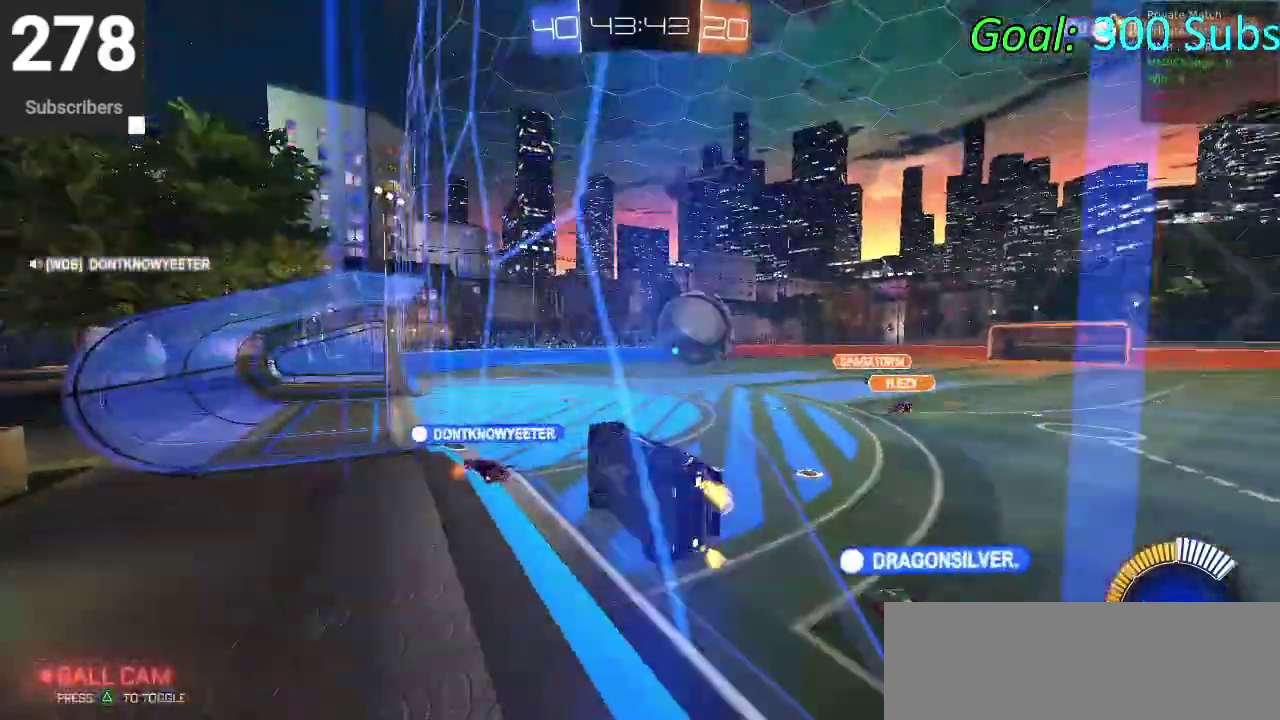
{"buttons": ["R2"], "left_stick": "center", "right_stick": "center"}
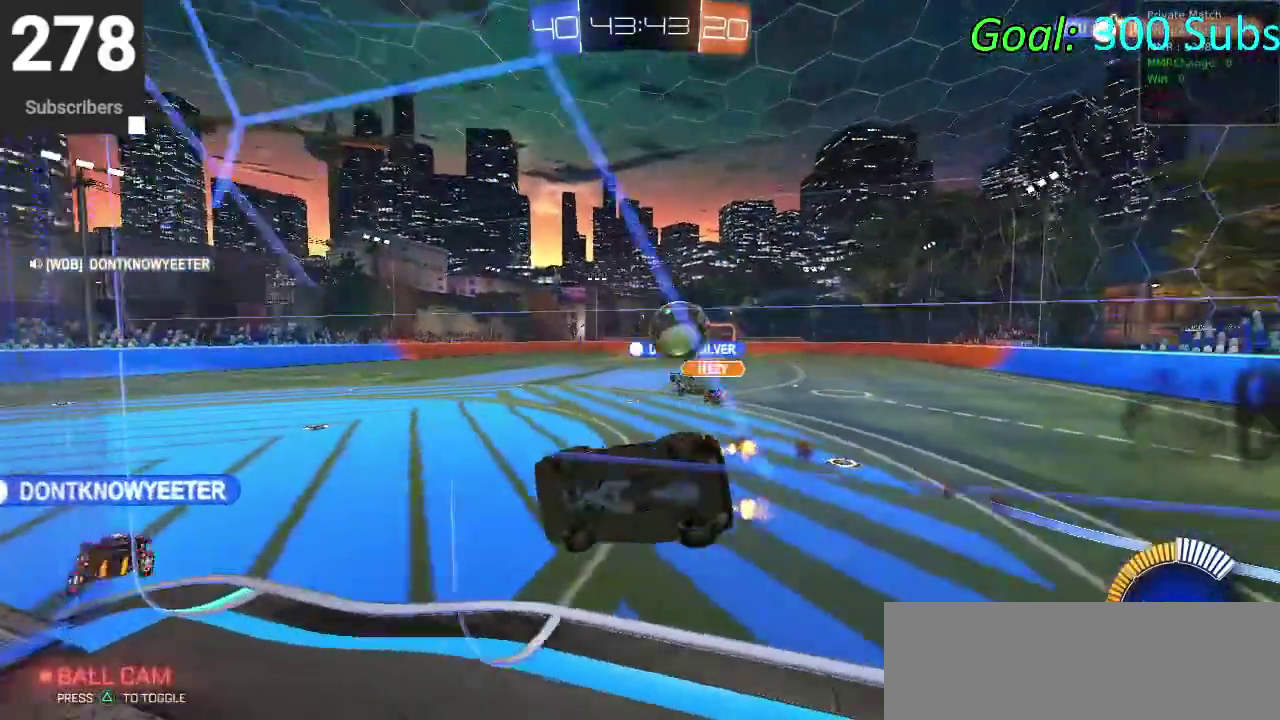
{"buttons": ["R2"], "left_stick": "right", "right_stick": "center", "events": [[83, "L1", "down"], [83, "L2", "down"], [167, "left_stick", "up-right"], [350, "L1", "up"], [350, "L2", "up"], [500, "left_stick", "right"]]}
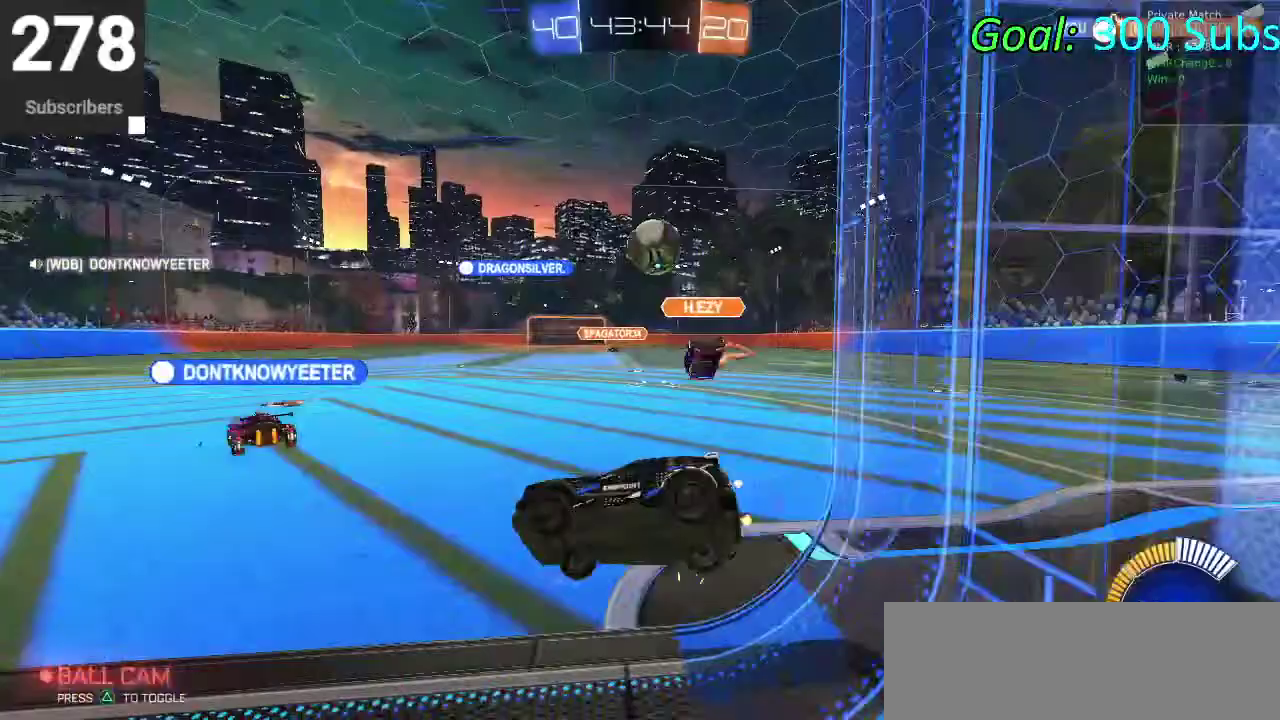
{"buttons": ["CIRCLE", "R2"], "left_stick": "up-right", "right_stick": "center", "events": [[233, "CIRCLE", "down"], [250, "left_stick", "up-right"], [317, "L1", "down"], [383, "L1", "up"]]}
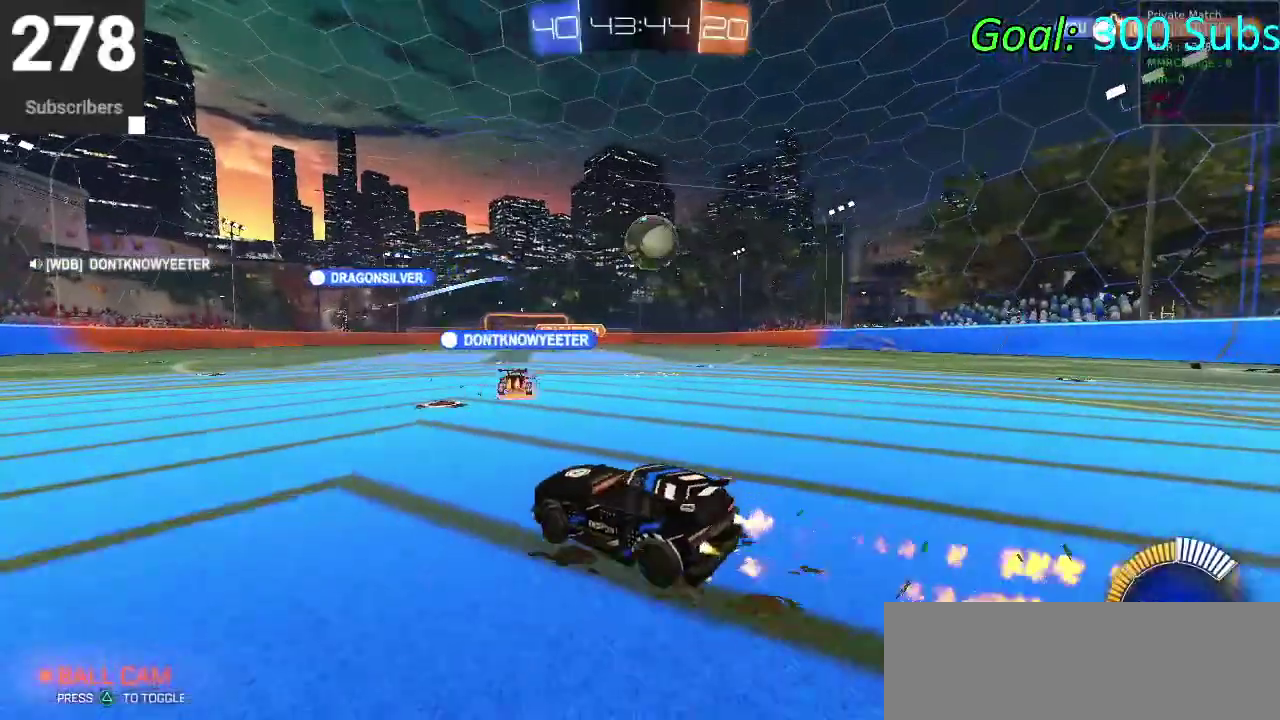
{"buttons": ["CIRCLE", "R2"], "left_stick": "right", "right_stick": "center"}
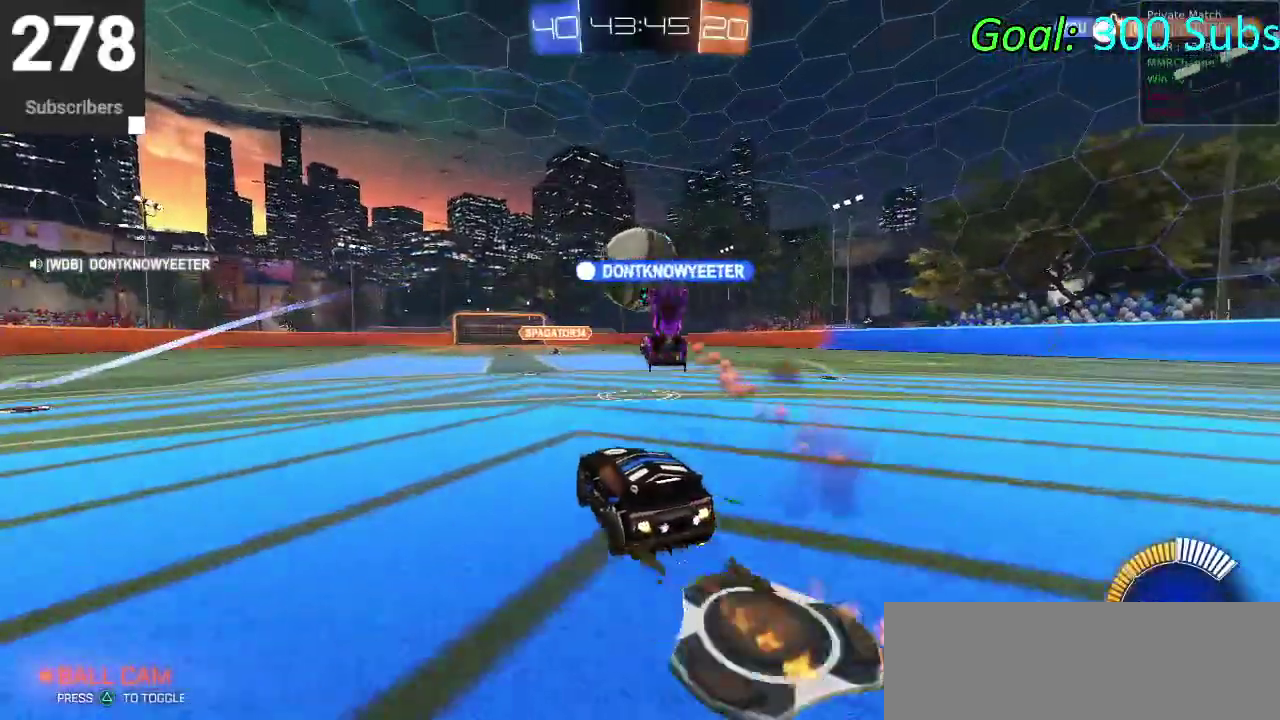
{"buttons": ["L1", "L2", "R2"], "left_stick": "down-left", "right_stick": "center"}
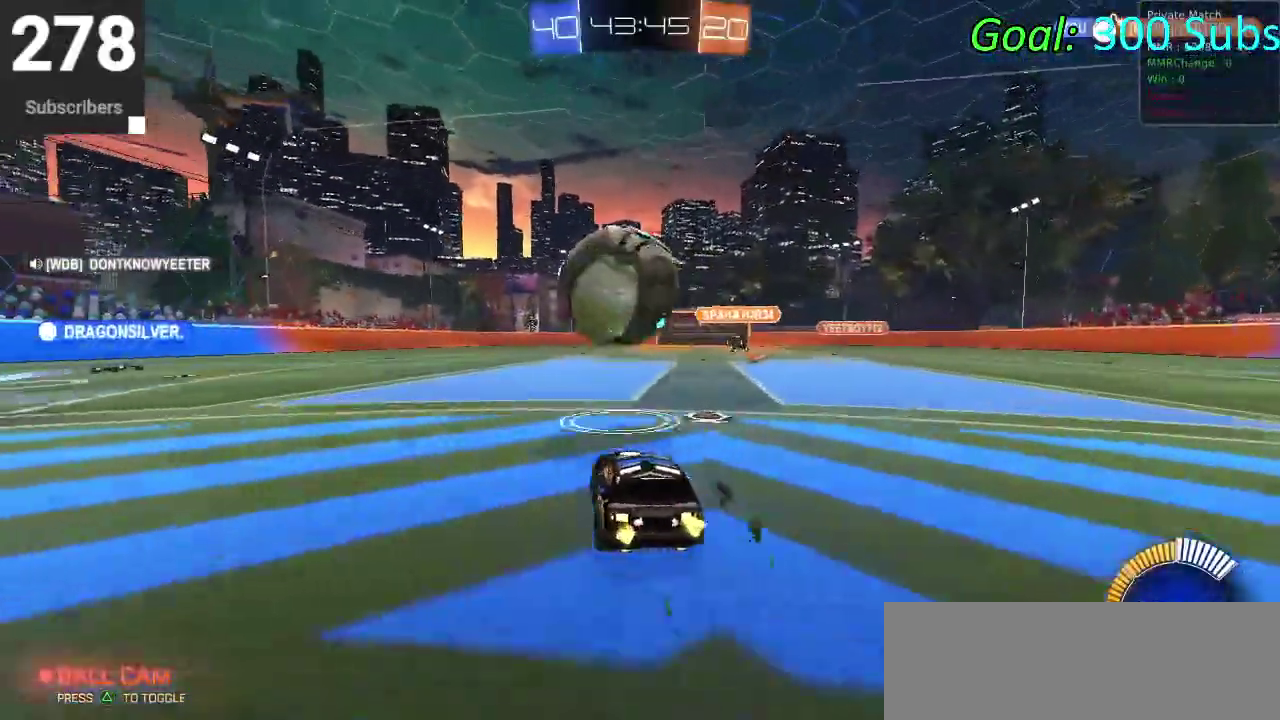
{"buttons": ["CIRCLE", "R2"], "left_stick": "center", "right_stick": "center", "events": [[33, "CIRCLE", "down"], [33, "left_stick", "center"], [50, "L1", "up"], [50, "L2", "up"], [367, "left_stick", "up"], [467, "left_stick", "center"]]}
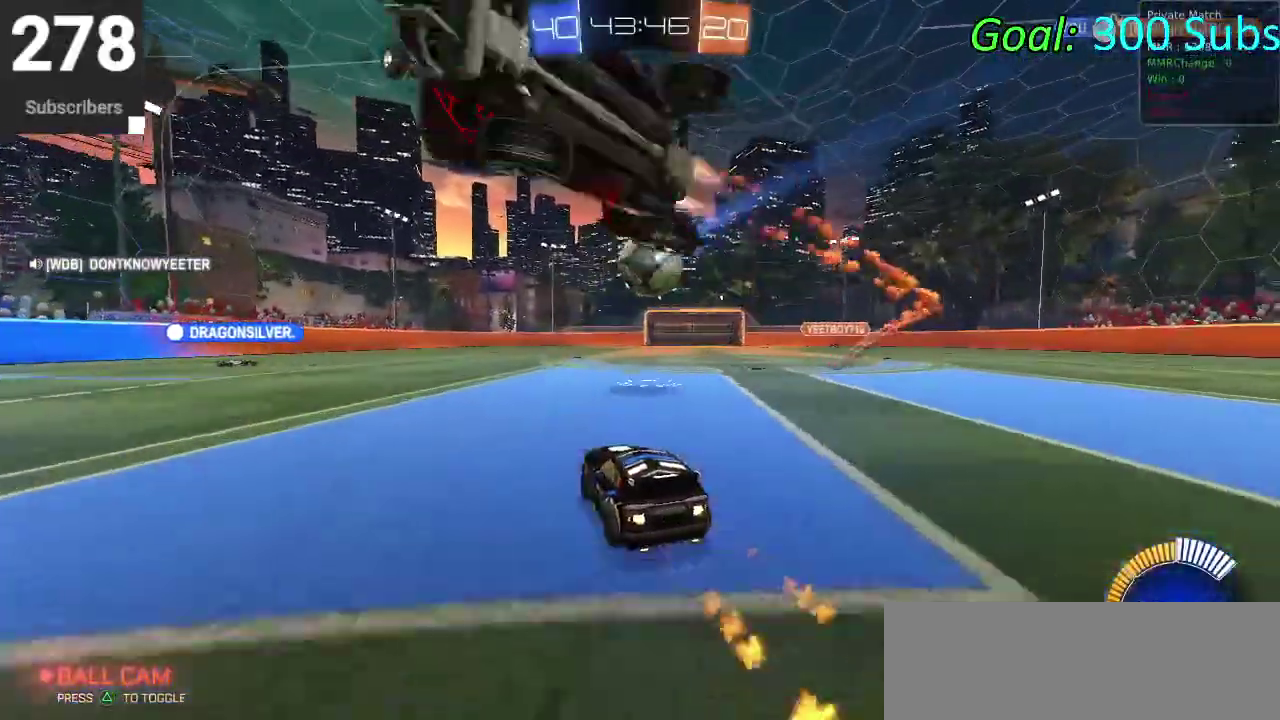
{"buttons": ["CIRCLE", "R2"], "left_stick": "center", "right_stick": "center", "events": [[283, "L1", "down"], [467, "L1", "up"]]}
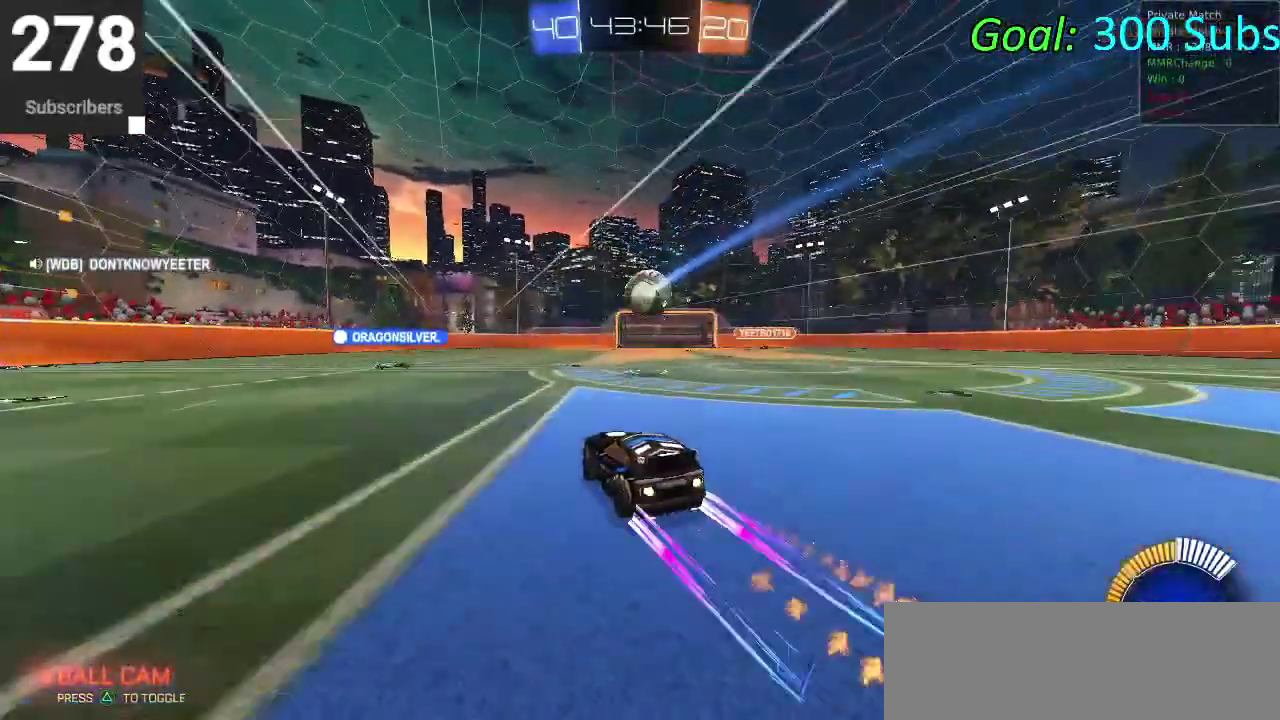
{"buttons": ["R2"], "left_stick": "right", "right_stick": "center", "events": [[183, "left_stick", "right"], [217, "CIRCLE", "up"], [300, "L1", "down"], [300, "L2", "down"], [300, "R2", "up"], [433, "R2", "down"], [483, "L1", "up"], [500, "L2", "up"]]}
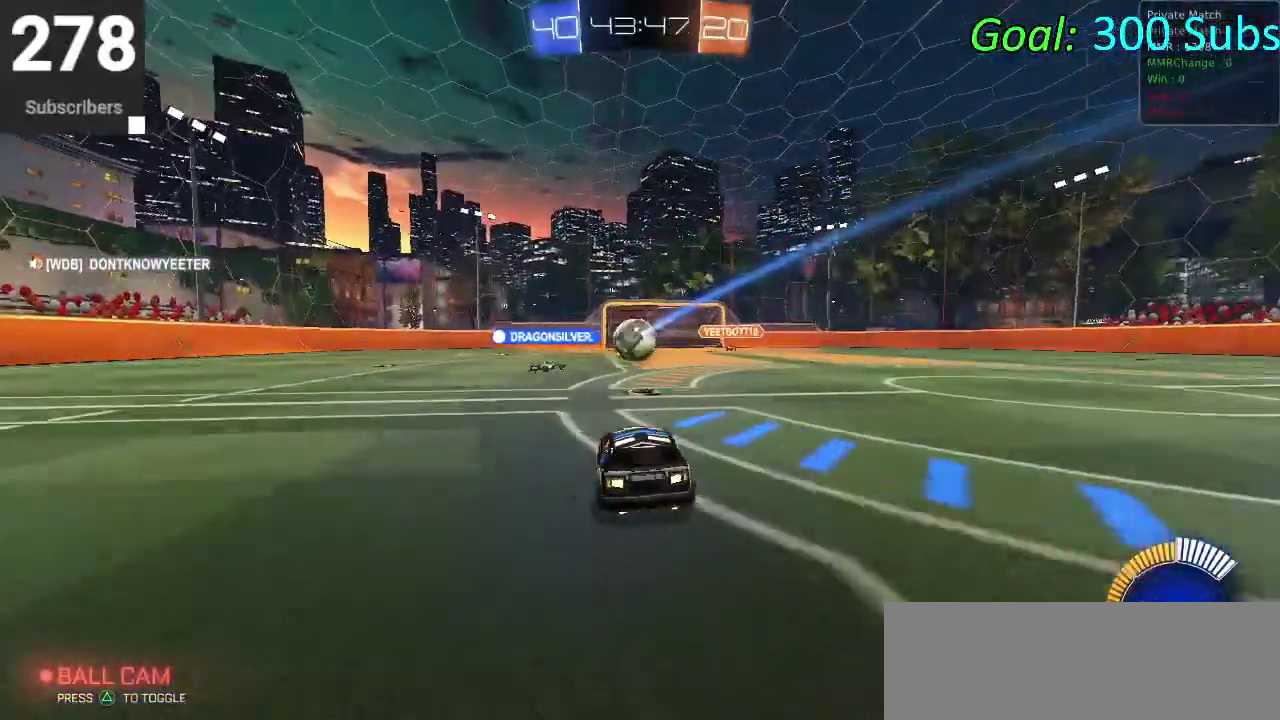
{"buttons": ["CIRCLE", "R2"], "left_stick": "center", "right_stick": "center", "events": [[17, "left_stick", "up-right"], [117, "CIRCLE", "down"], [117, "left_stick", "down-left"], [200, "L1", "down"], [250, "L1", "up"], [333, "left_stick", "up-right"], [383, "left_stick", "center"]]}
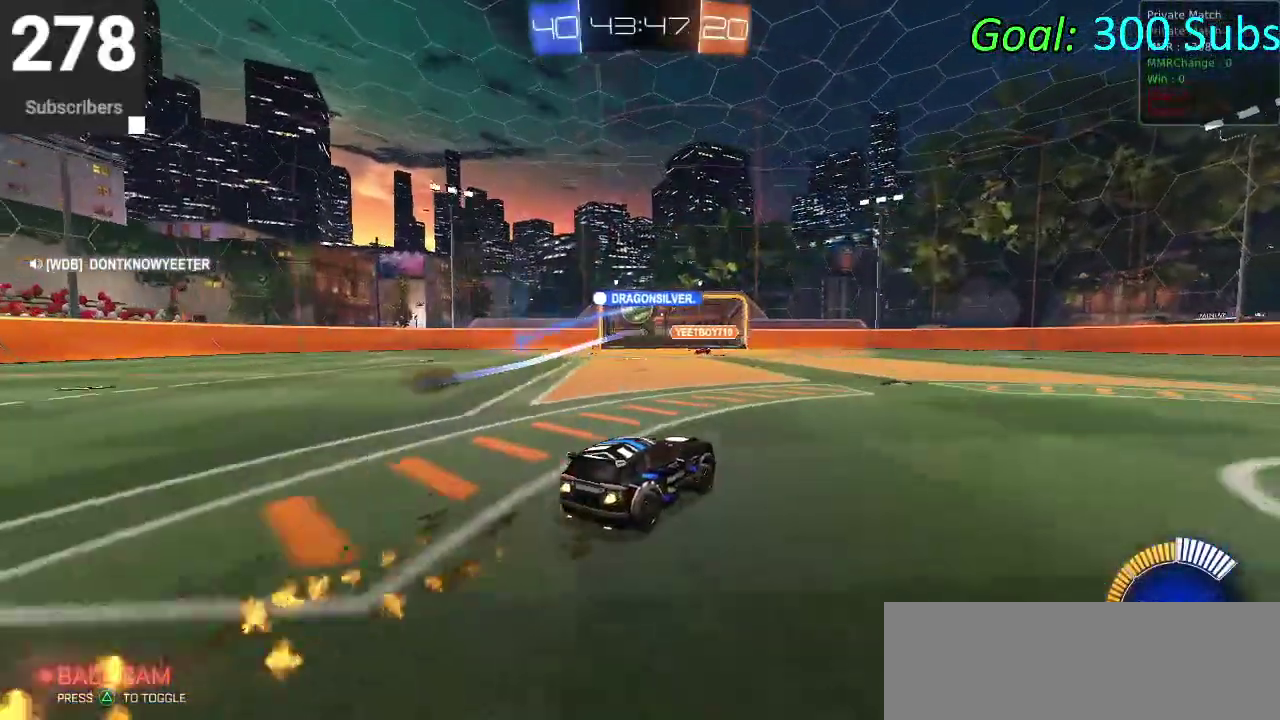
{"buttons": ["CIRCLE", "R2"], "left_stick": "center", "right_stick": "center", "events": []}
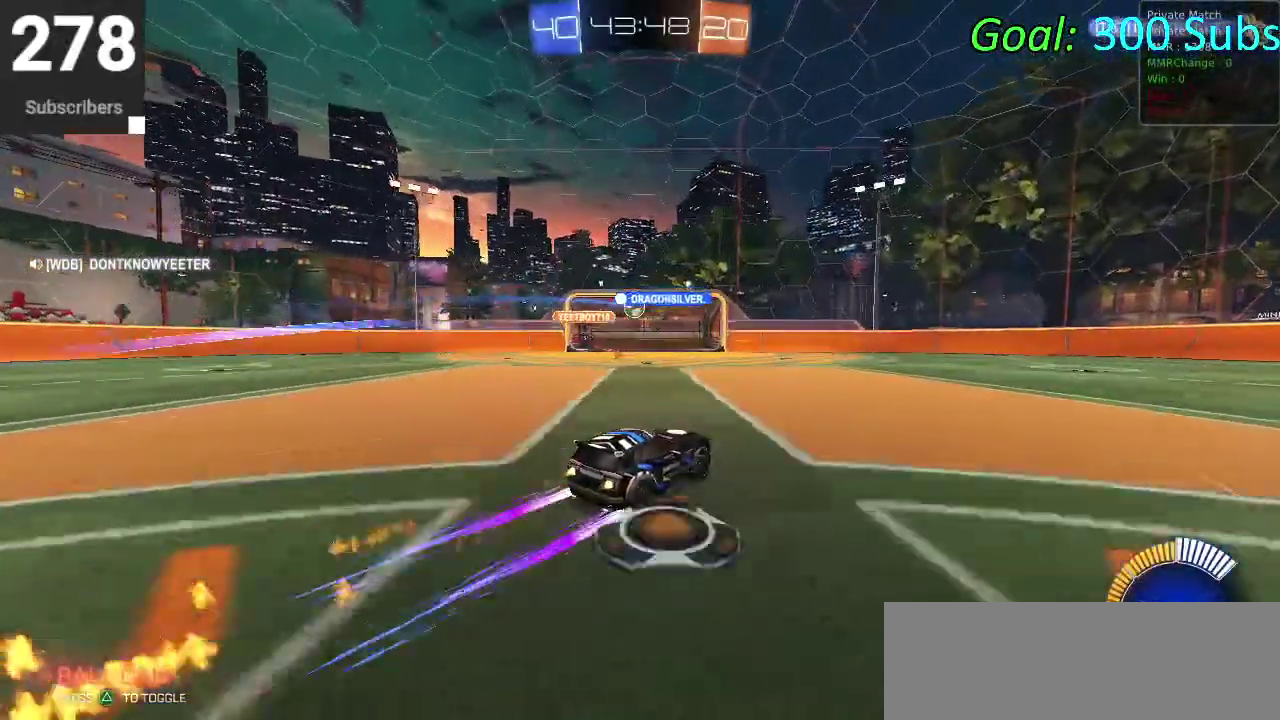
{"buttons": ["CROSS", "CIRCLE", "R2"], "left_stick": "center", "right_stick": "center", "events": [[33, "left_stick", "left"], [217, "CROSS", "down"], [333, "CROSS", "up"], [383, "left_stick", "down-right"], [400, "CROSS", "down"], [483, "left_stick", "center"]]}